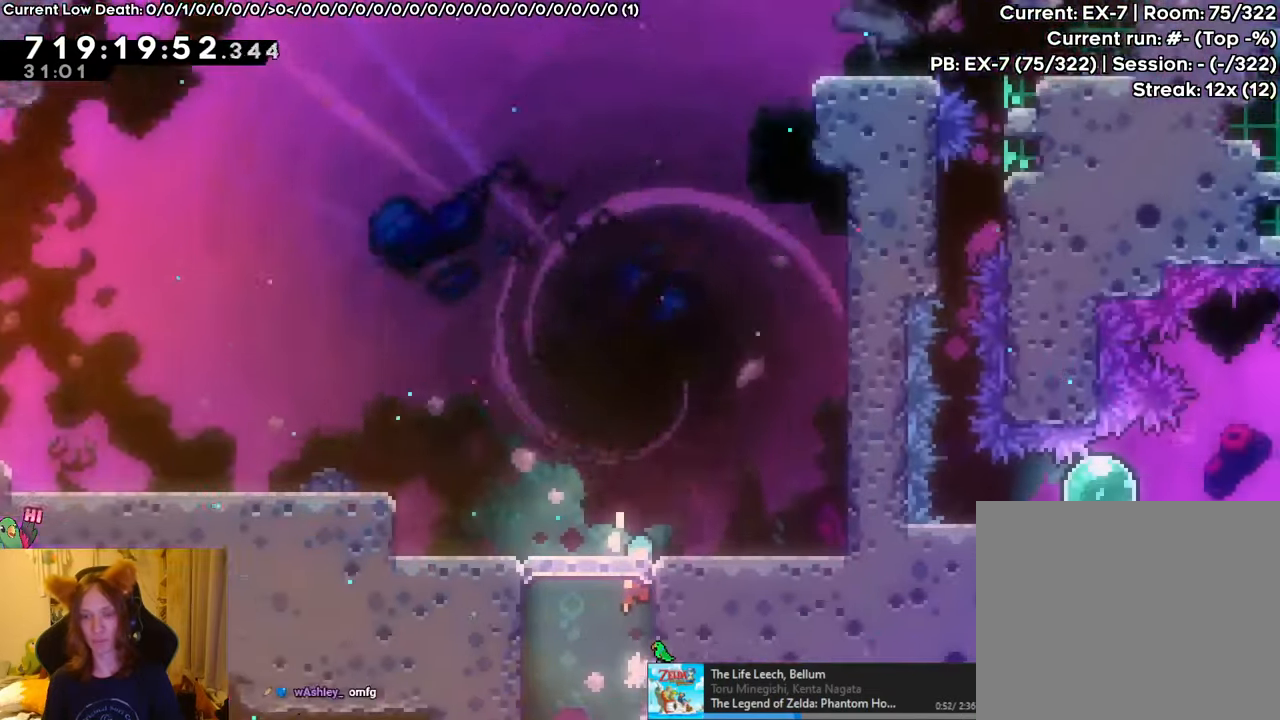
Gameplay with a controller (Nintendo layout); each line is a JSON object with the inputs held at the frame after it. "events" lists button and stick changes between this image and that frame as [ms after this image, input, new state], when the widget could be followed in between. Not read: HOME L1 L3 R3.
{"buttons": ["B", "R1"], "left_stick": "right", "right_stick": "center"}
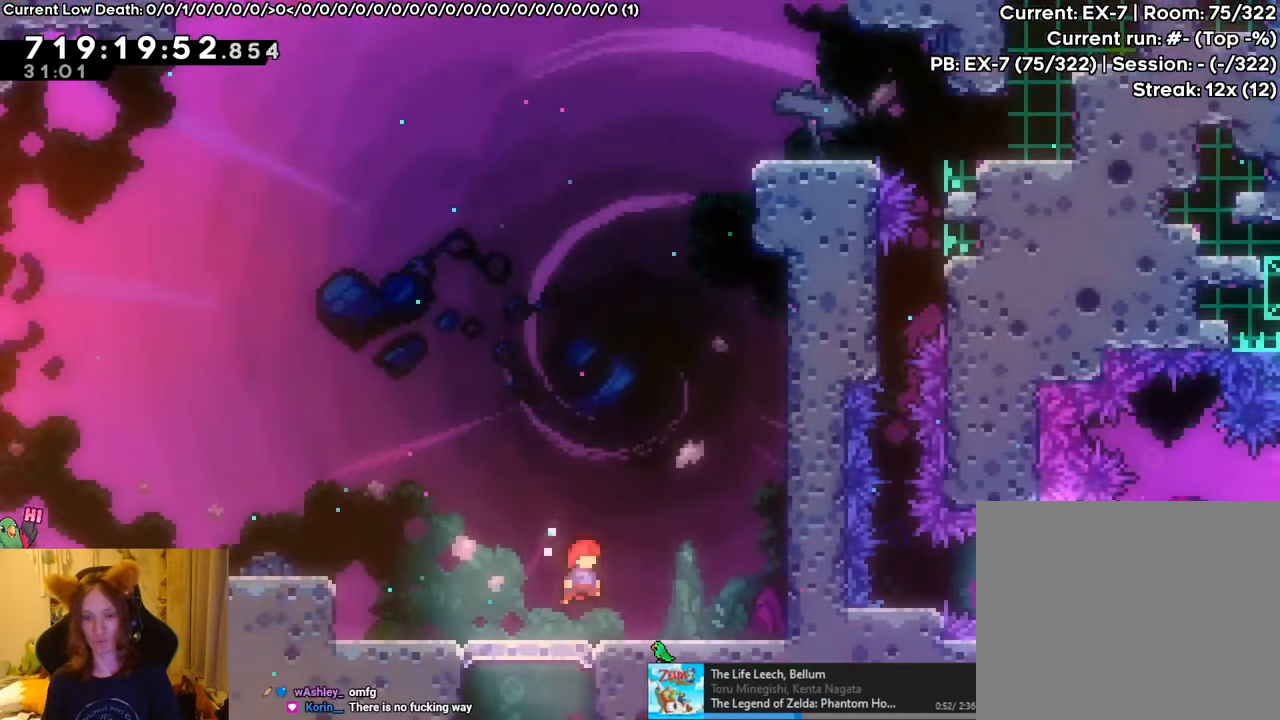
{"buttons": [], "left_stick": "right", "right_stick": "center", "events": [[16, "B", "up"], [50, "R1", "up"], [150, "left_stick", "center"], [233, "left_stick", "right"], [350, "B", "down"], [467, "B", "up"]]}
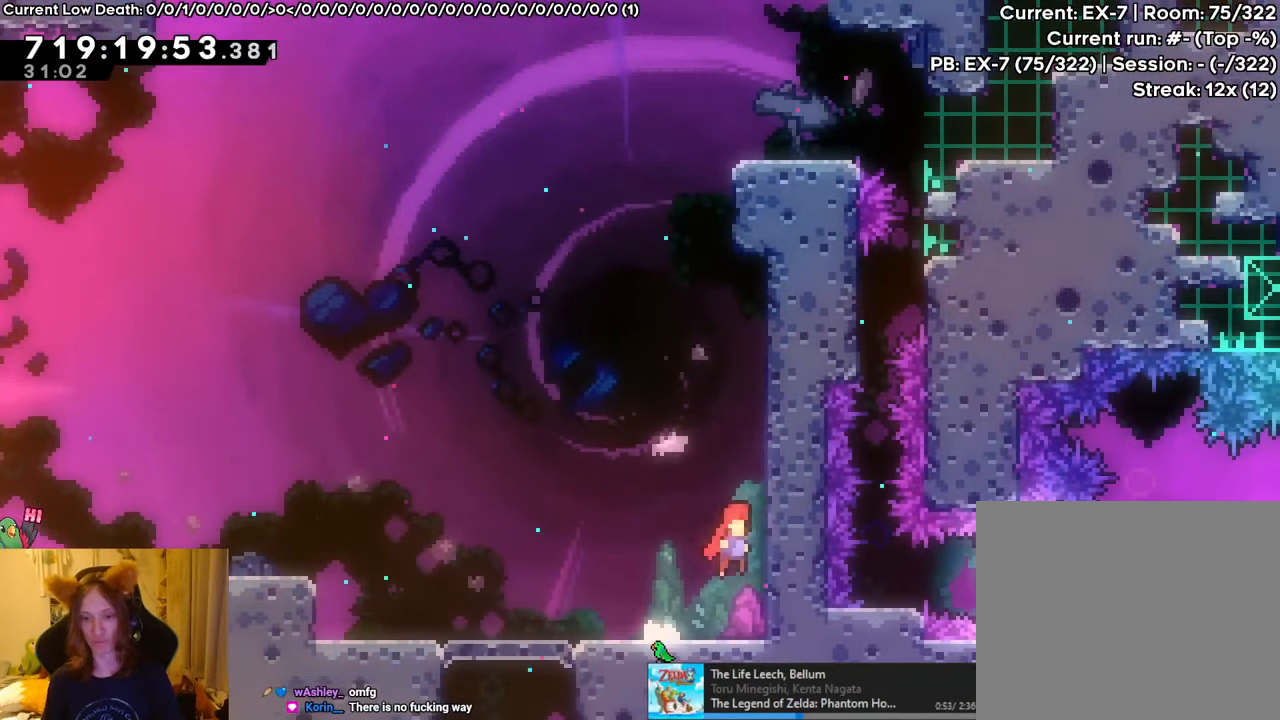
{"buttons": ["B"], "left_stick": "center", "right_stick": "center", "events": [[117, "left_stick", "up"], [134, "Y", "down"], [284, "Y", "up"], [301, "left_stick", "center"], [367, "B", "down"]]}
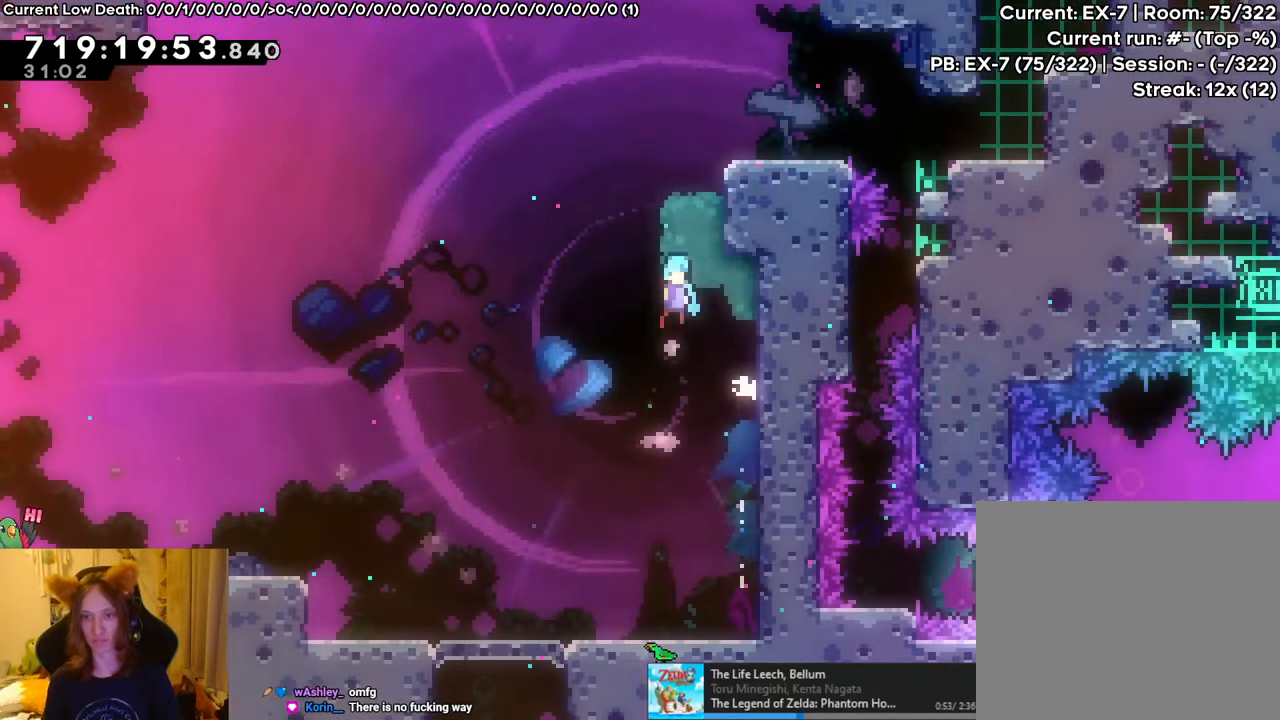
{"buttons": ["B", "R1"], "left_stick": "right", "right_stick": "center", "events": [[50, "R1", "down"], [100, "left_stick", "right"], [267, "B", "up"], [350, "B", "down"], [367, "left_stick", "center"], [484, "left_stick", "right"]]}
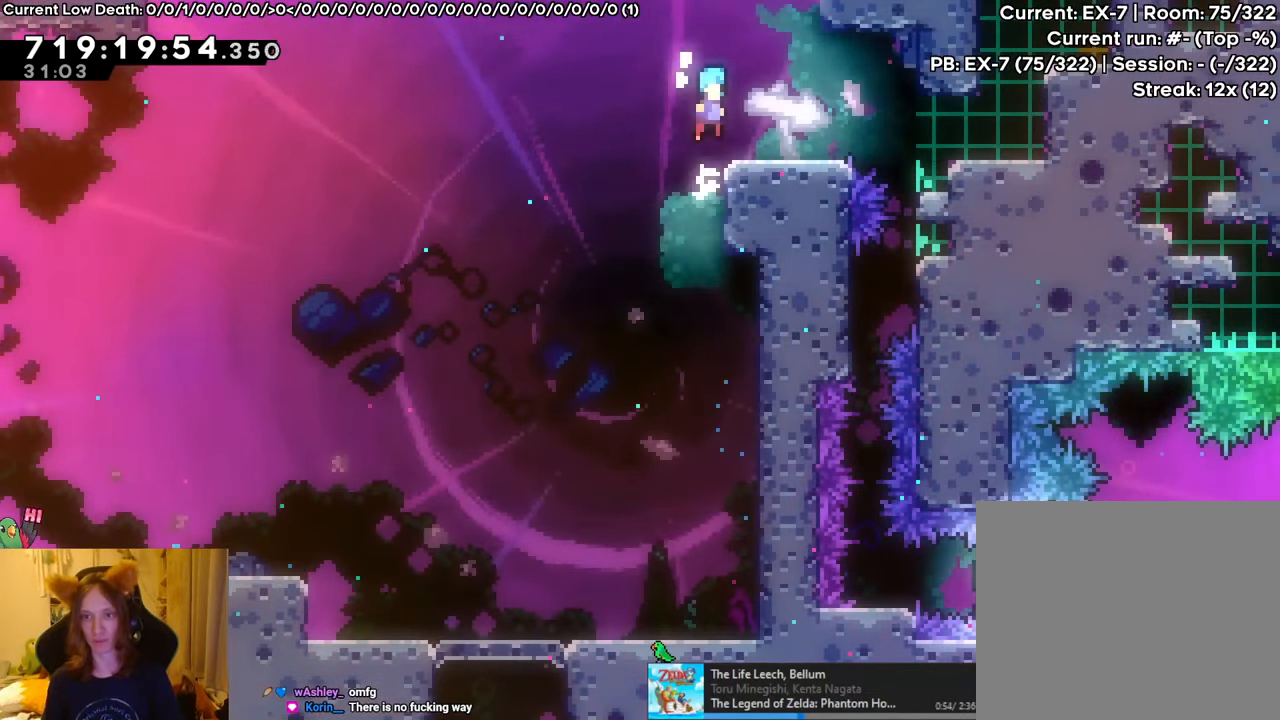
{"buttons": ["B"], "left_stick": "right", "right_stick": "center", "events": [[133, "B", "up"], [133, "left_stick", "center"], [166, "R1", "up"], [300, "left_stick", "right"], [433, "B", "down"]]}